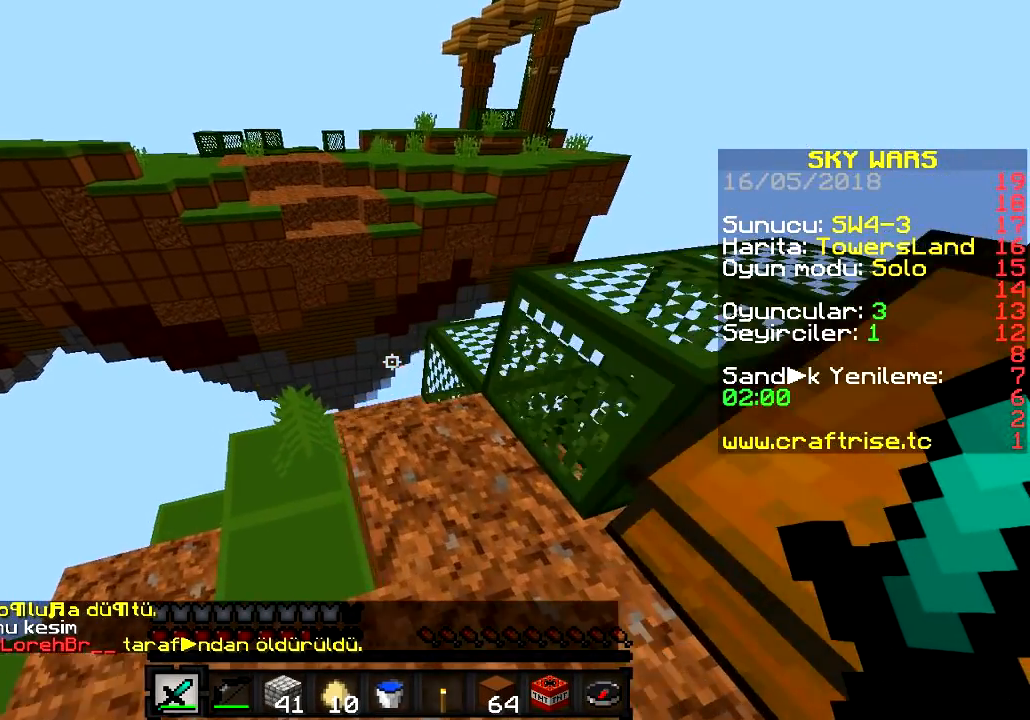
Gameplay with keyboard; each line is a JSON object with the keys held at the frame after it. "events" lists presses ("down") and releases ("up") of "a", "d", "s" and "w" between this image and that frame as [ms after this image, input, new state], when the widget could be followed in between. No other keys are recorded. Mouse input is not recorded.
{"keys": ["a"], "events": [[401, "w", "up"]]}
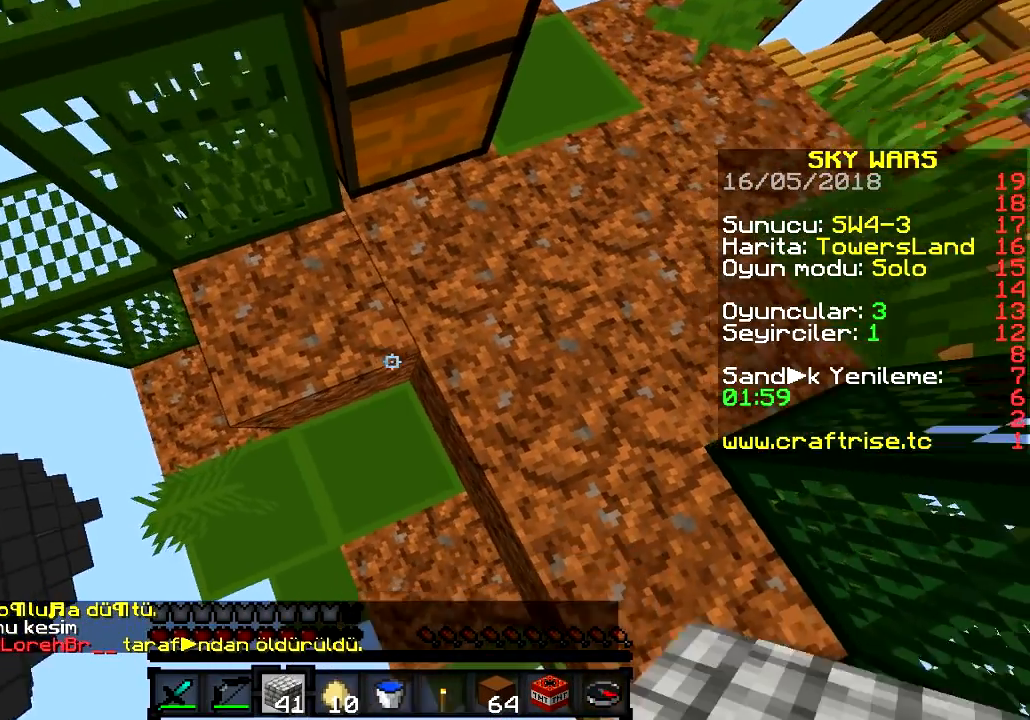
{"keys": ["a", "s"], "events": [[300, "s", "down"]]}
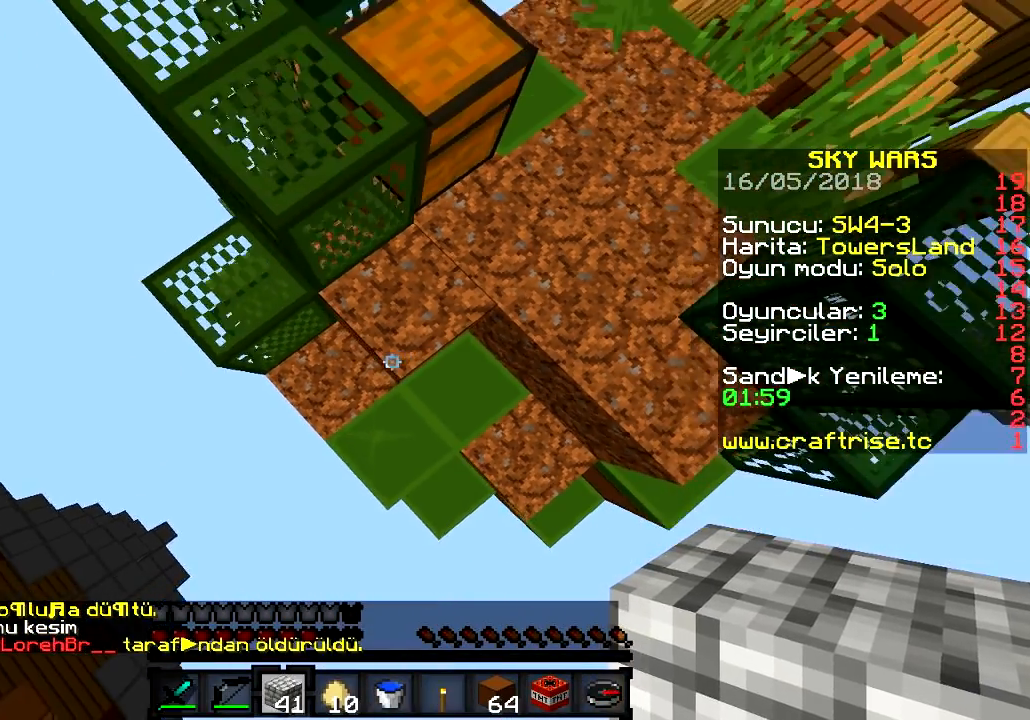
{"keys": ["a"], "events": [[501, "s", "up"]]}
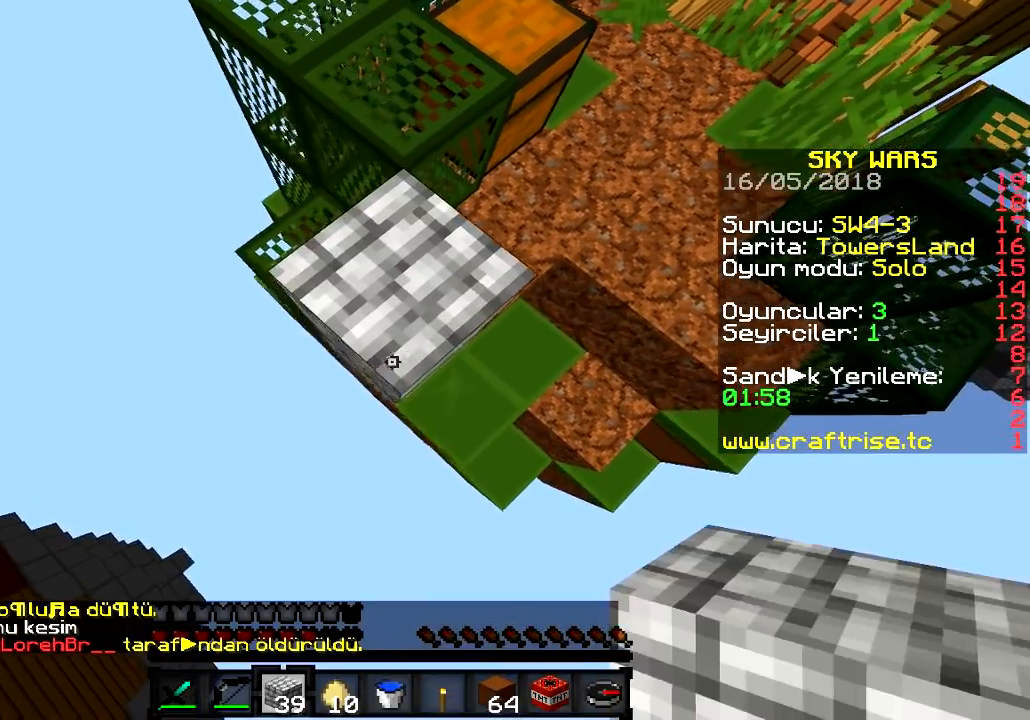
{"keys": ["a", "s"], "events": [[183, "s", "down"]]}
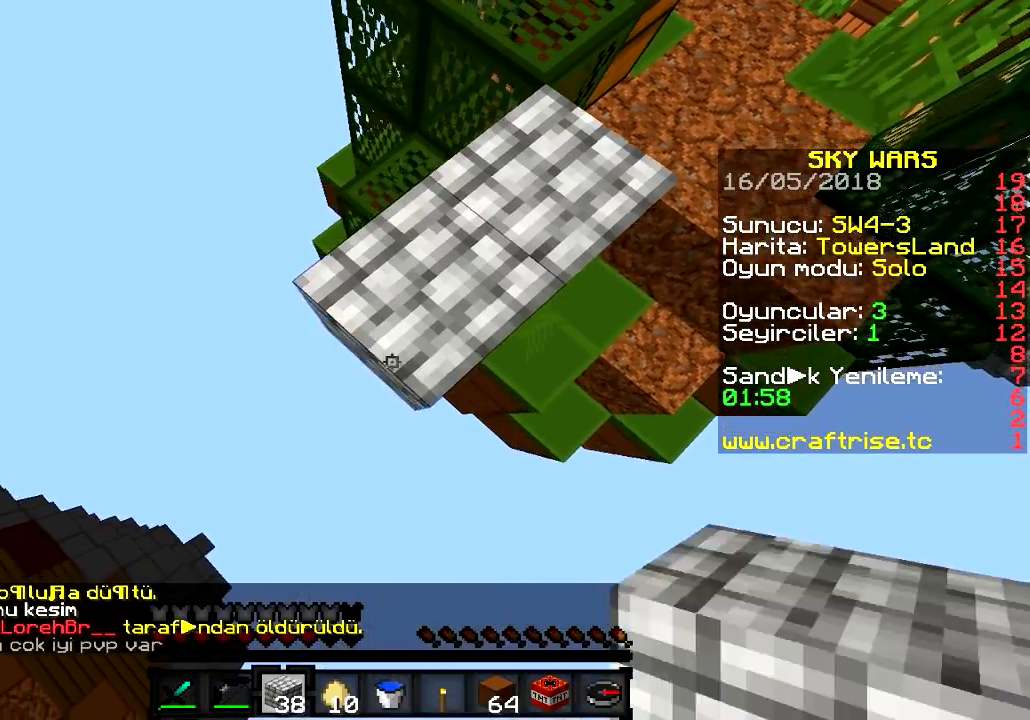
{"keys": ["a", "s"], "events": []}
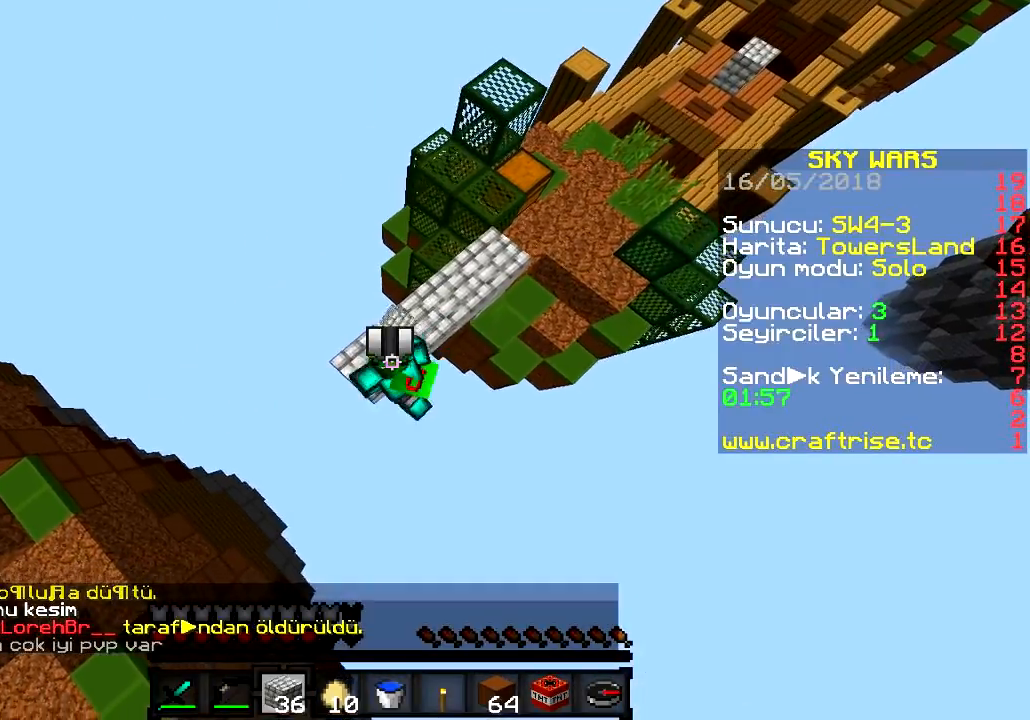
{"keys": ["a", "s"], "events": []}
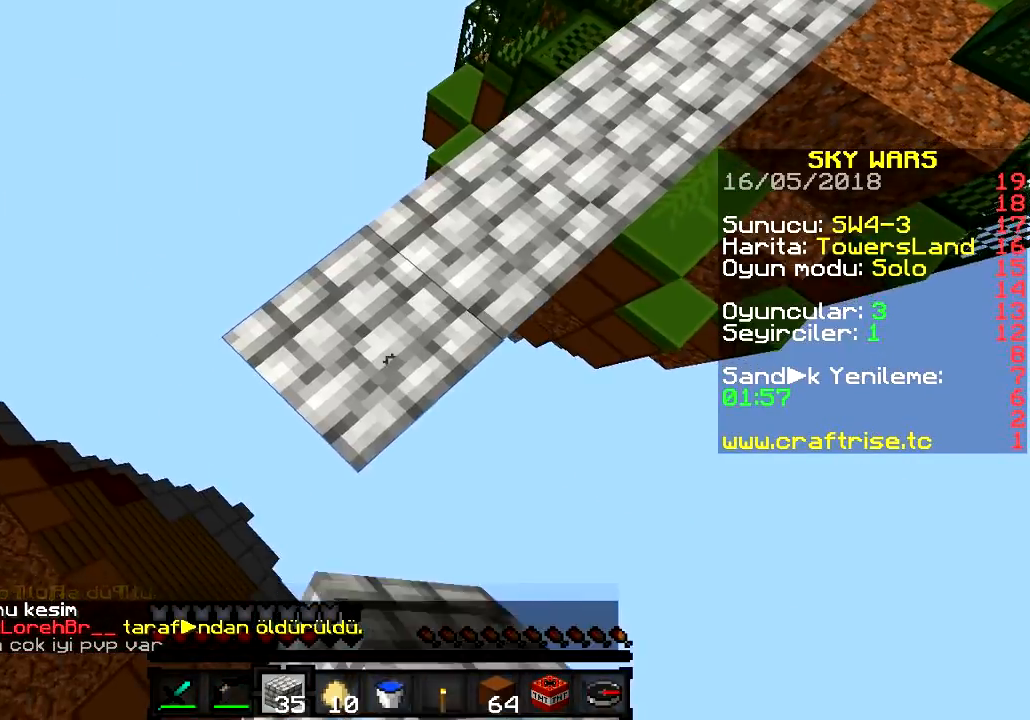
{"keys": ["a", "s"], "events": []}
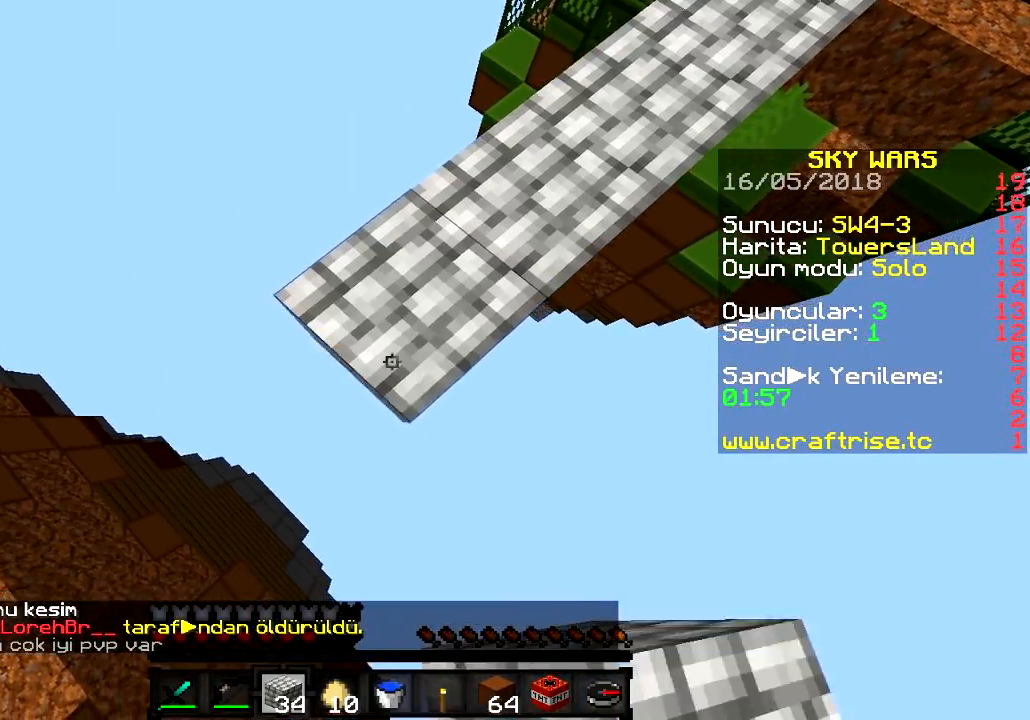
{"keys": ["d", "s"], "events": [[200, "d", "down"], [250, "s", "up"], [317, "a", "up"], [484, "s", "down"]]}
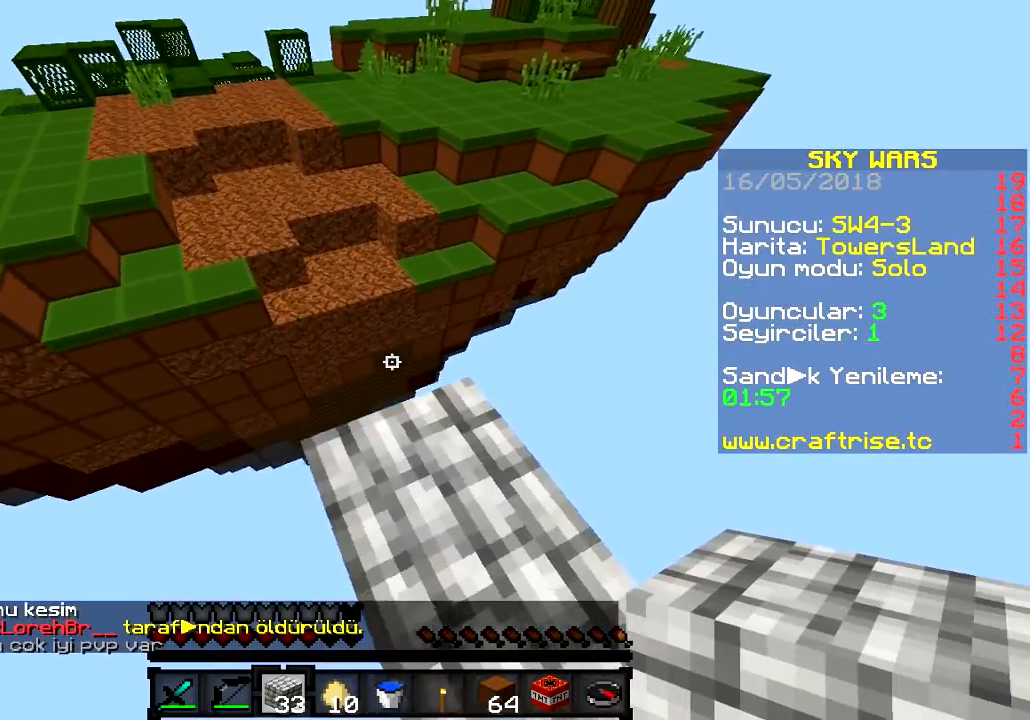
{"keys": ["s"], "events": [[217, "d", "up"]]}
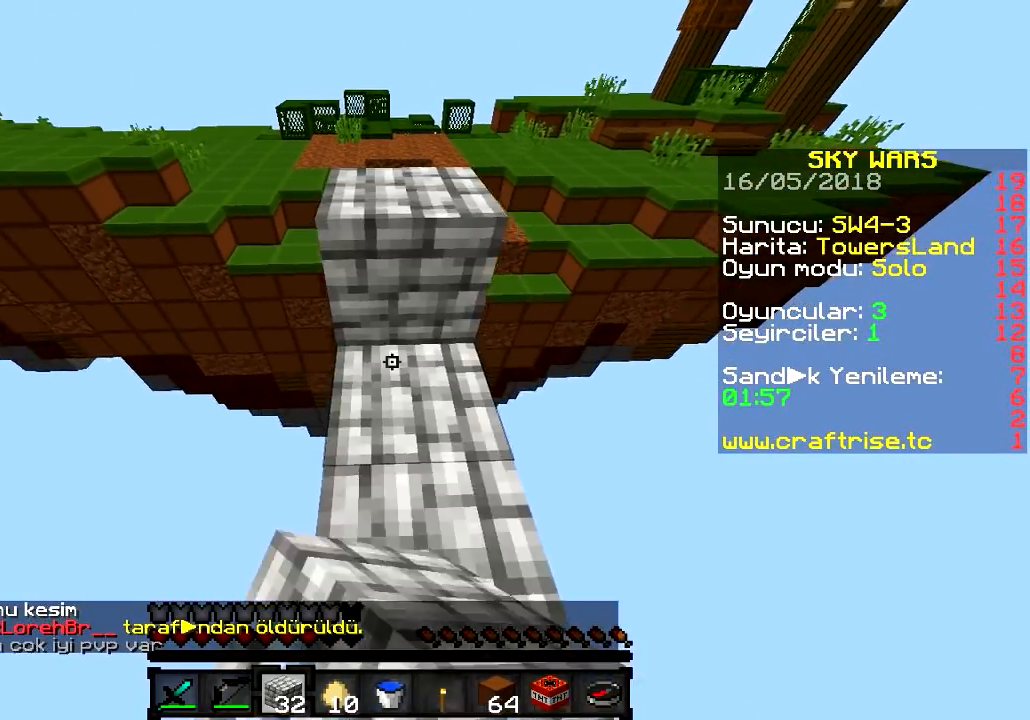
{"keys": ["w"], "events": [[67, "s", "up"], [67, "w", "down"]]}
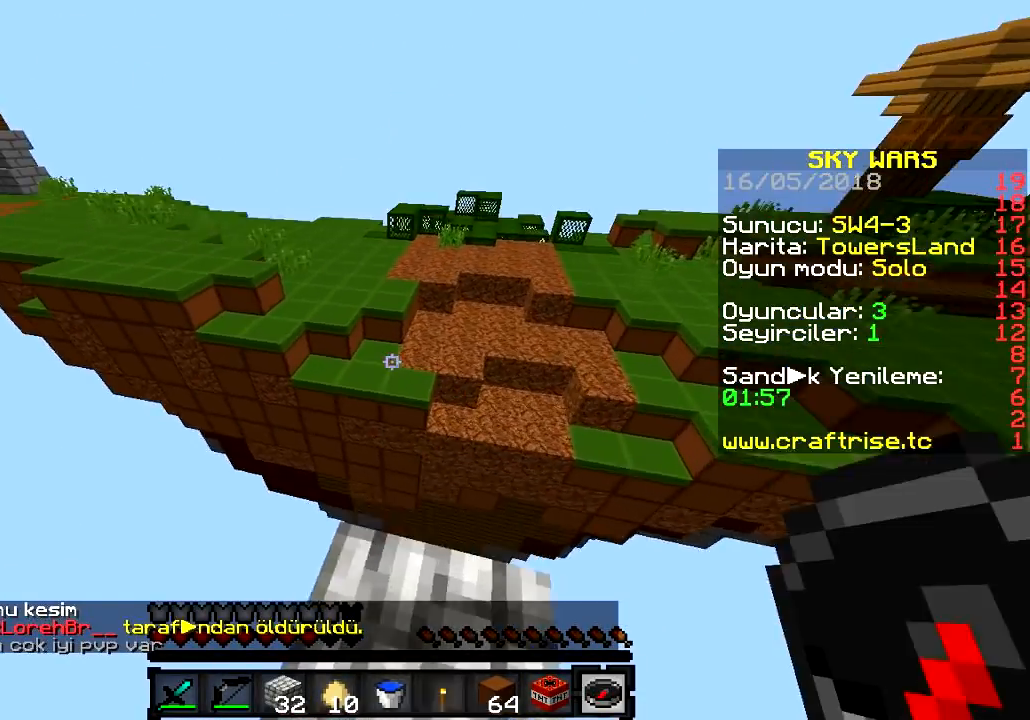
{"keys": ["w"], "events": []}
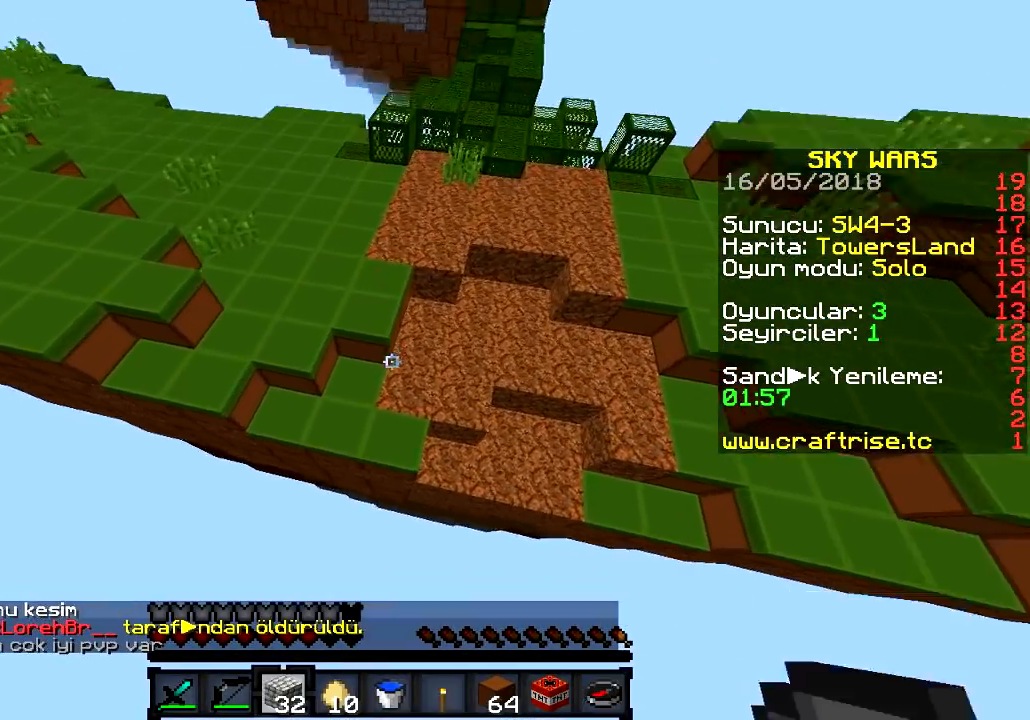
{"keys": ["w"], "events": []}
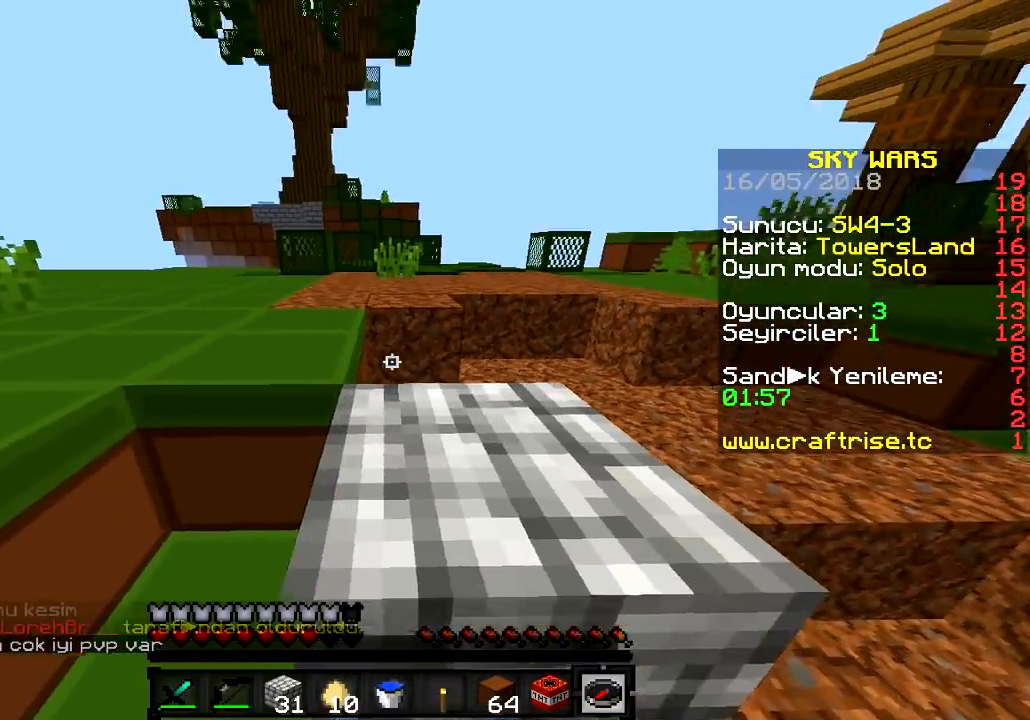
{"keys": ["d", "w"], "events": [[34, "a", "down"], [234, "a", "up"], [468, "d", "down"]]}
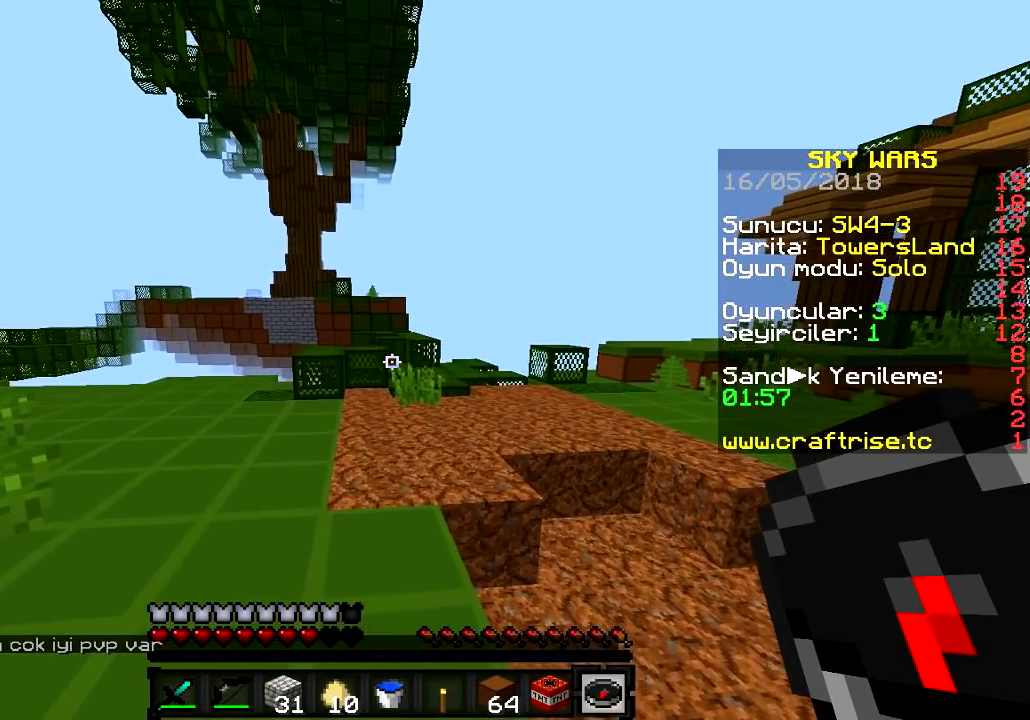
{"keys": ["w"], "events": [[117, "d", "up"]]}
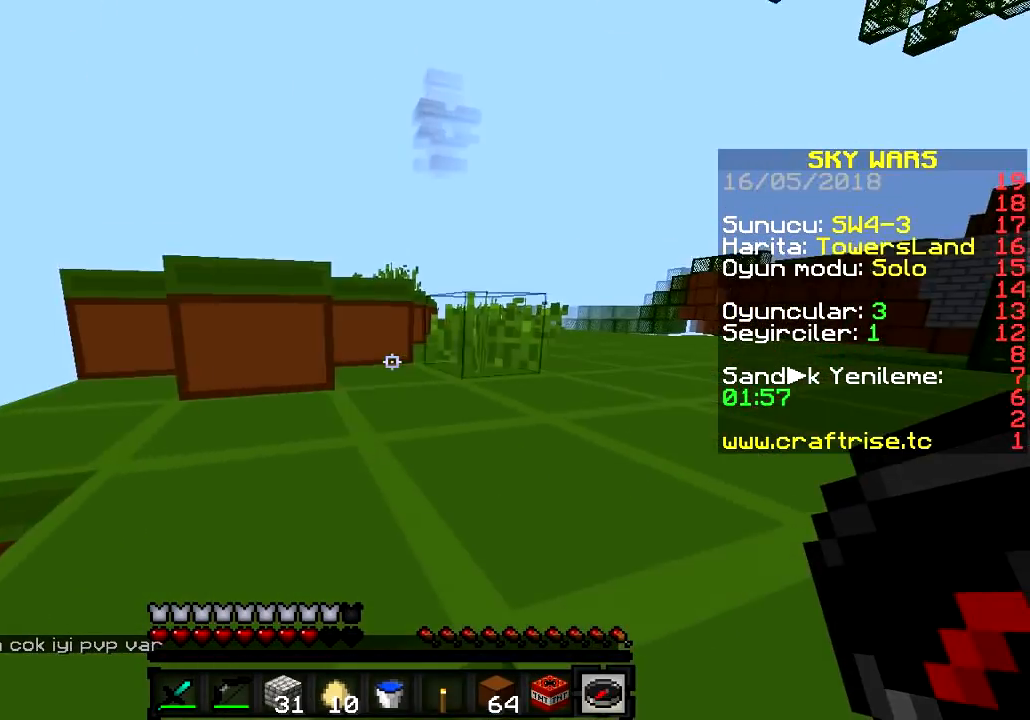
{"keys": ["w"], "events": []}
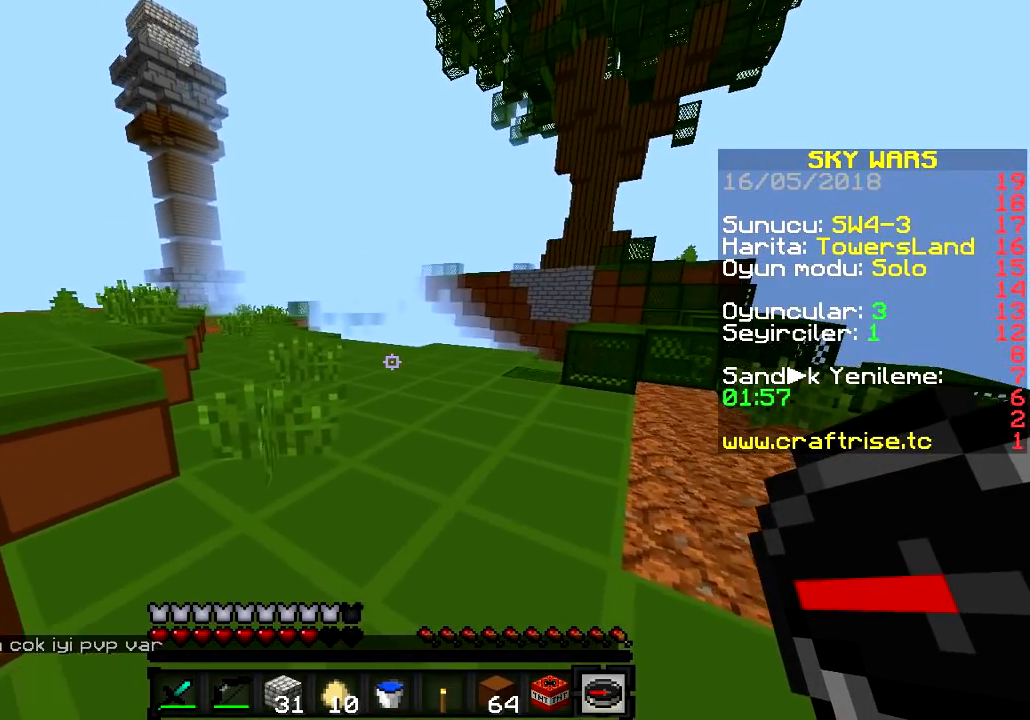
{"keys": [], "events": [[451, "w", "up"]]}
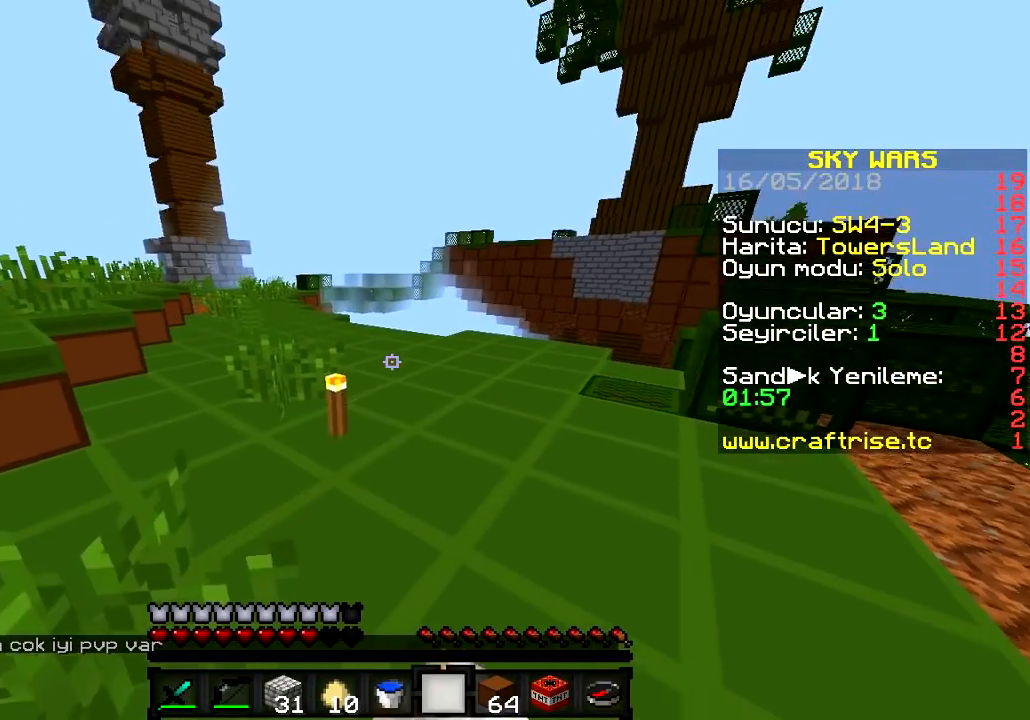
{"keys": [], "events": []}
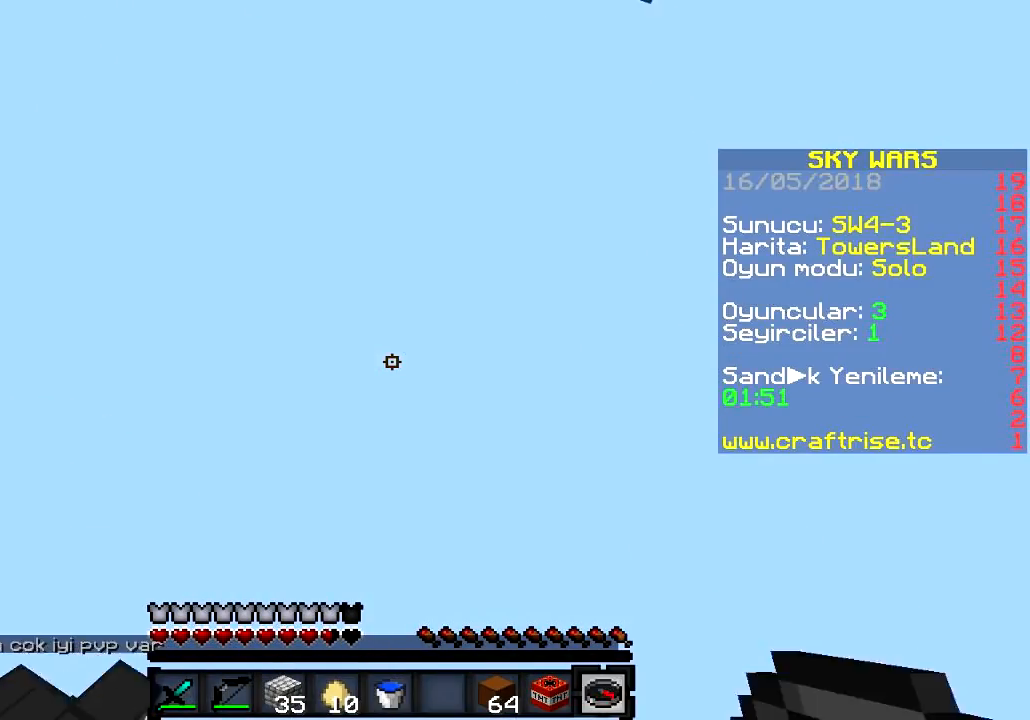
{"keys": [], "events": []}
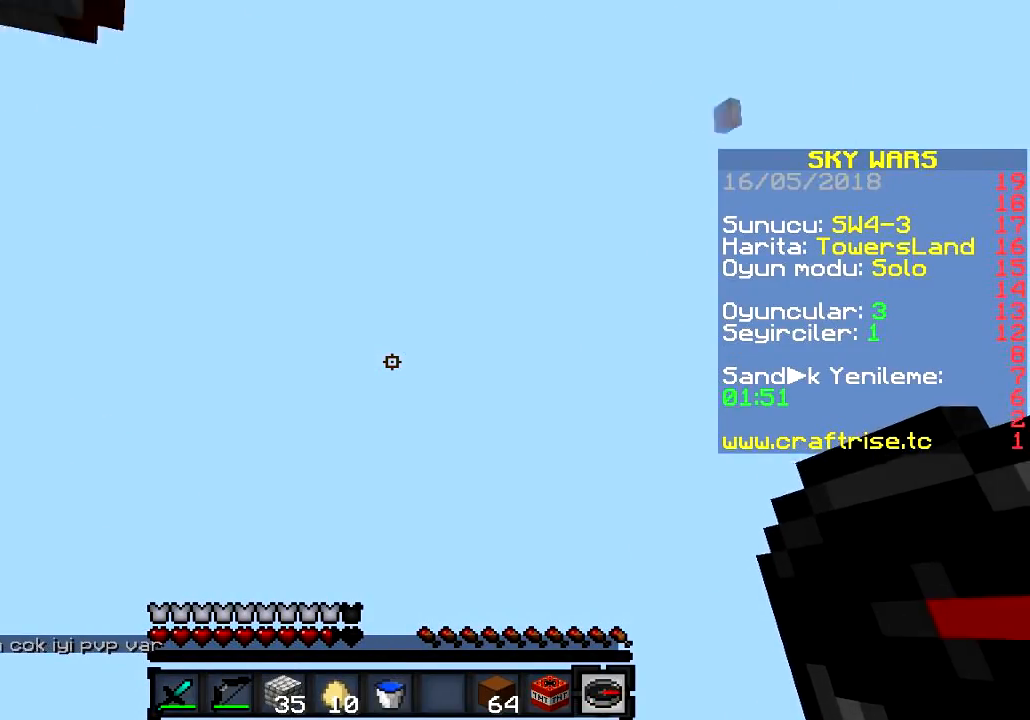
{"keys": [], "events": []}
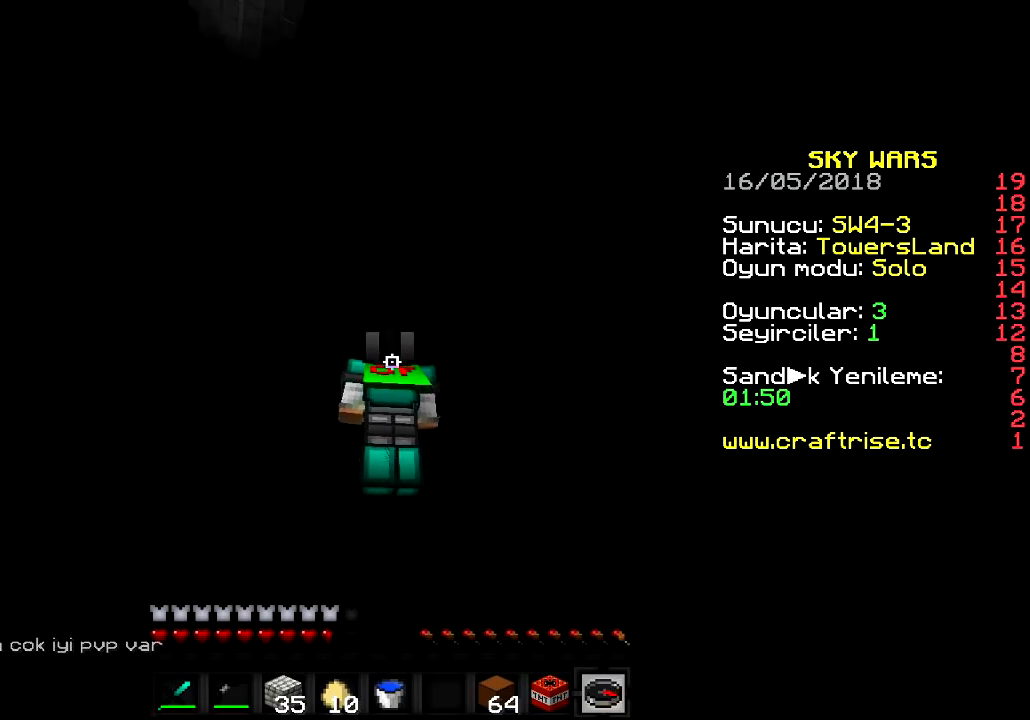
{"keys": [], "events": []}
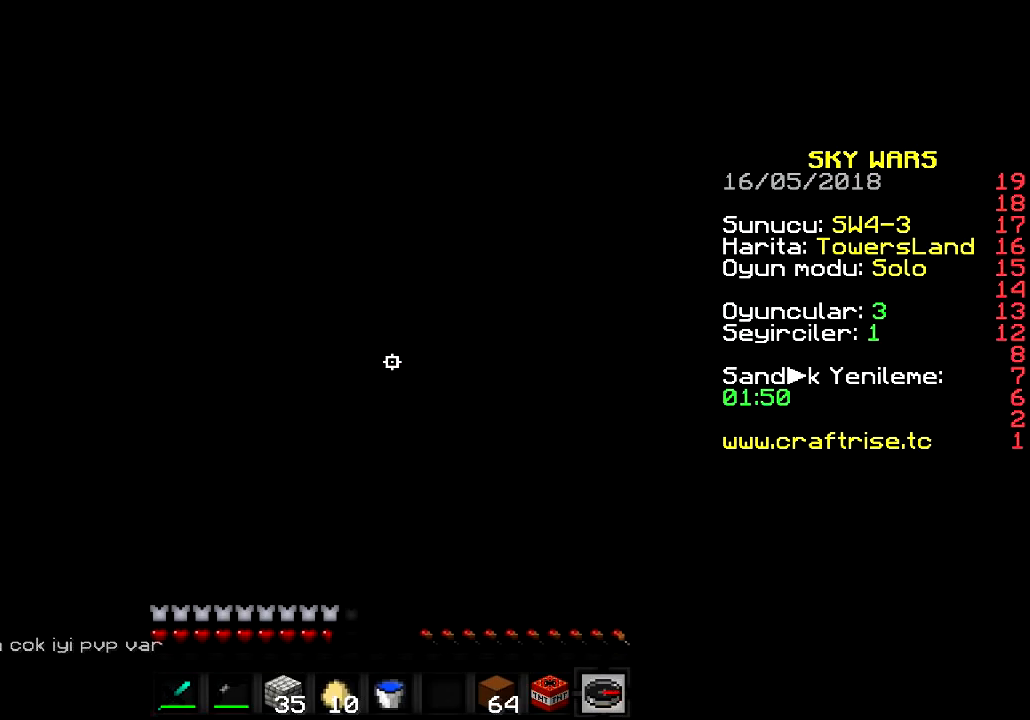
{"keys": [], "events": []}
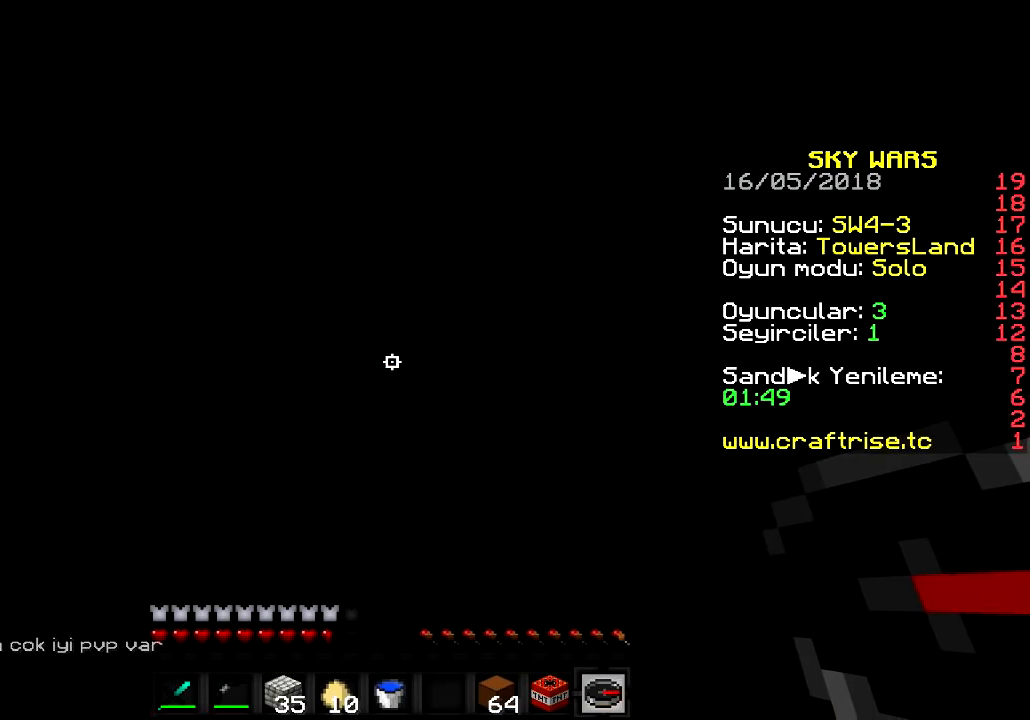
{"keys": [], "events": []}
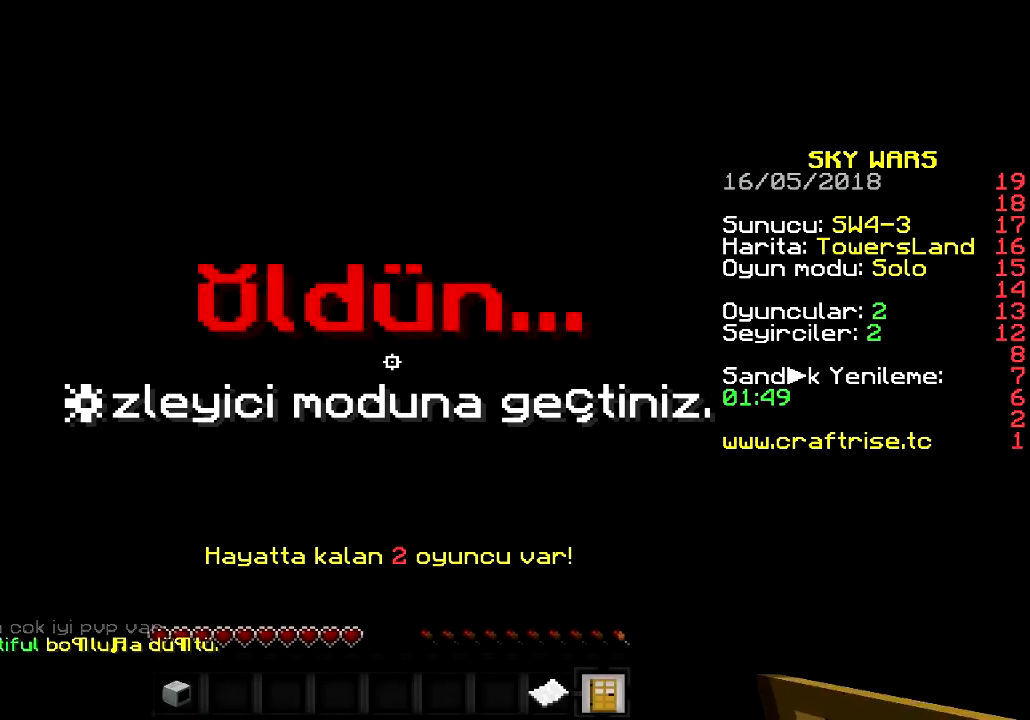
{"keys": [], "events": []}
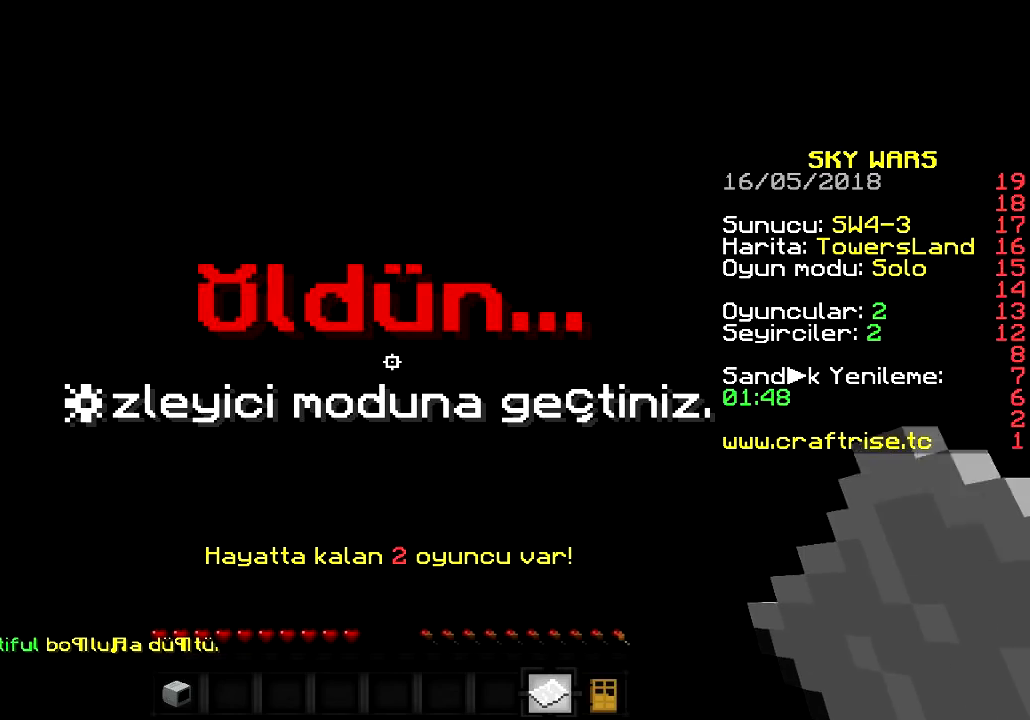
{"keys": [], "events": []}